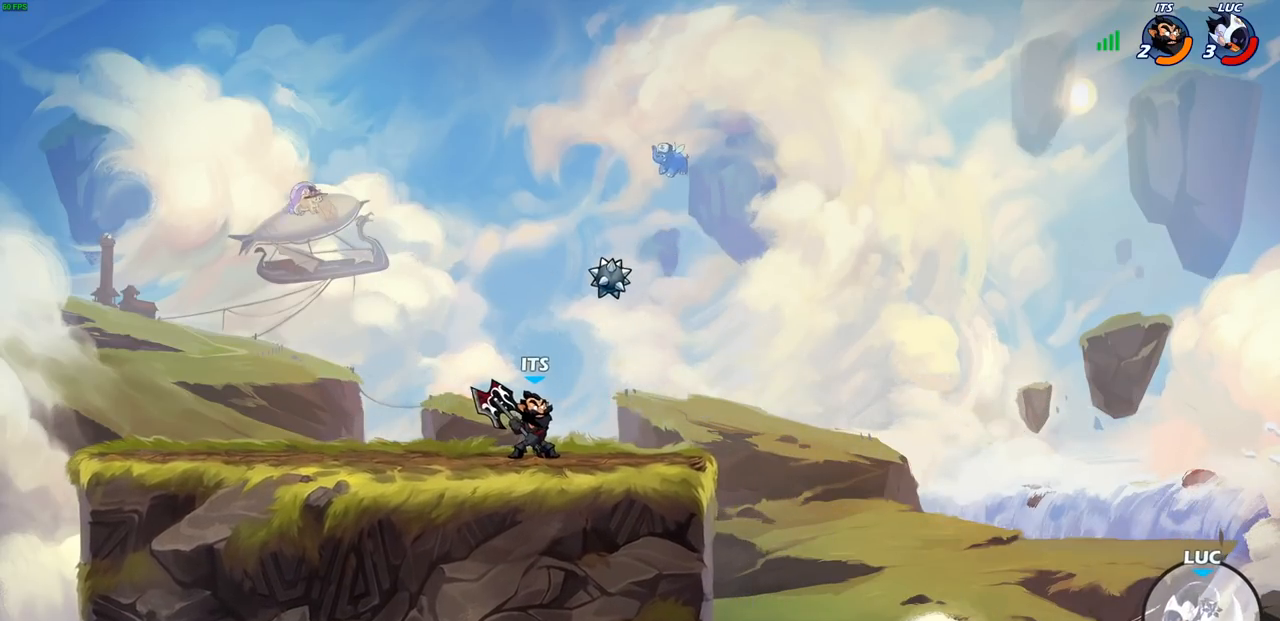
Gameplay with a controller (PlayStation layout); each line is a JSON object with the inputs held at the frame after it. "events" lists button and stick changes between this image and that frame as [ms after this image, input, new state], when the widget could be followed in between.
{"buttons": [], "left_stick": "left", "right_stick": "center", "events": [[150, "CROSS", "down"], [283, "CROSS", "up"]]}
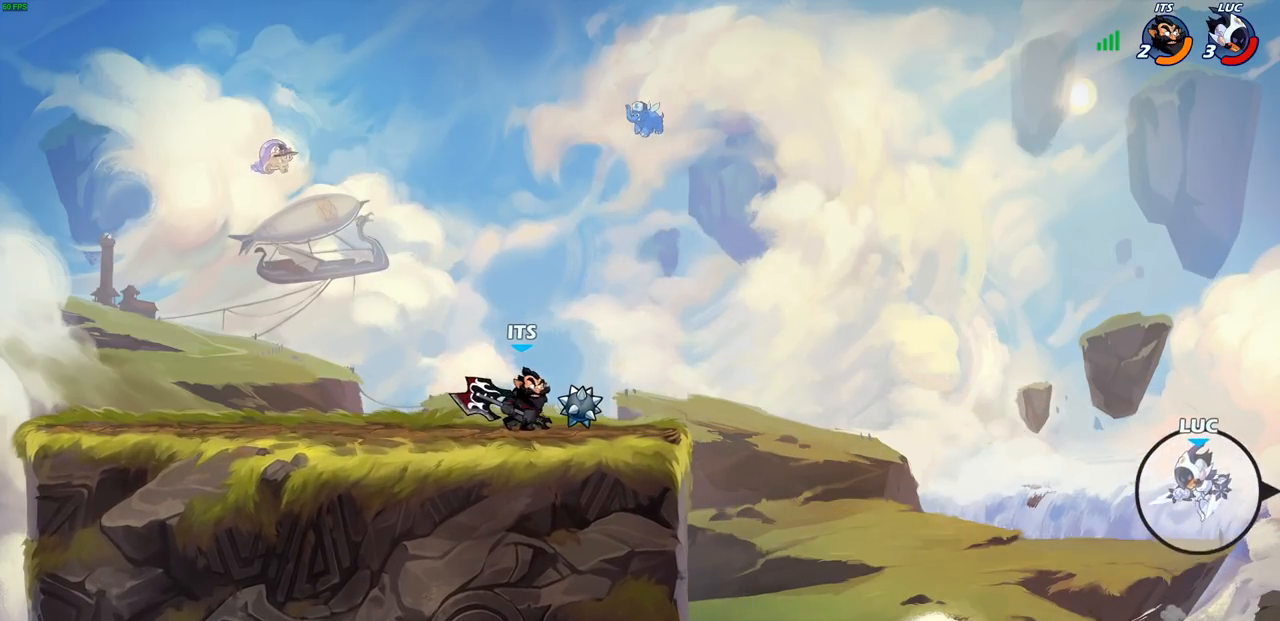
{"buttons": [], "left_stick": "left", "right_stick": "center", "events": []}
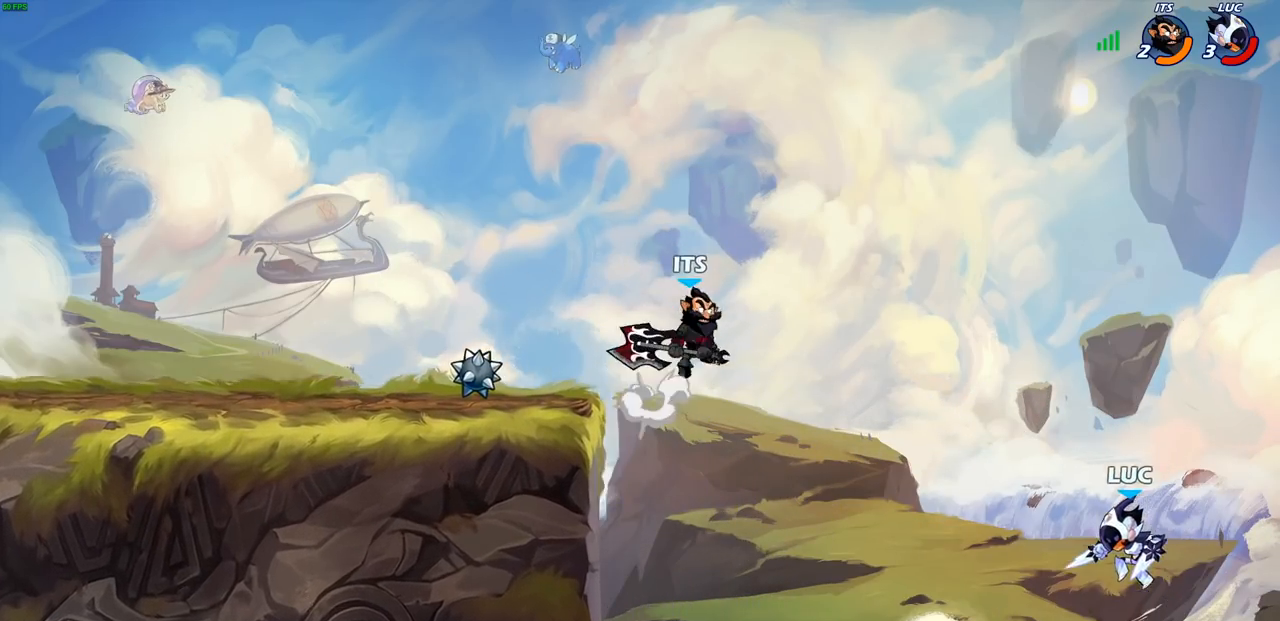
{"buttons": ["CROSS"], "left_stick": "left", "right_stick": "center", "events": [[333, "CROSS", "down"]]}
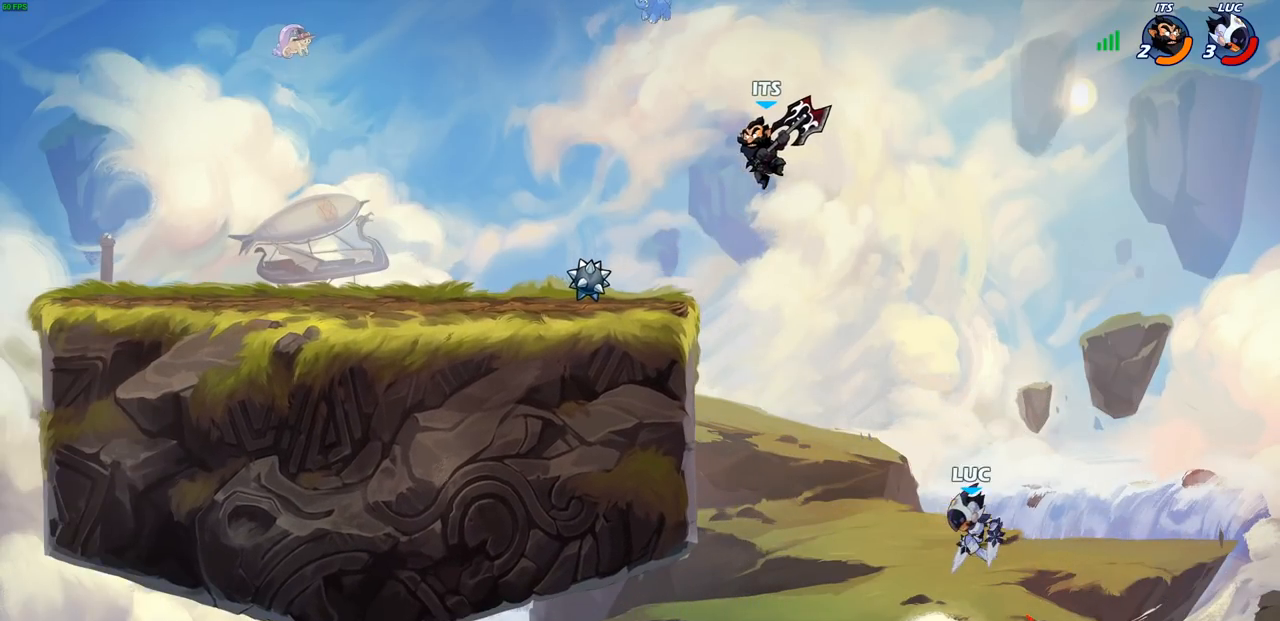
{"buttons": [], "left_stick": "left", "right_stick": "center", "events": [[33, "CROSS", "up"]]}
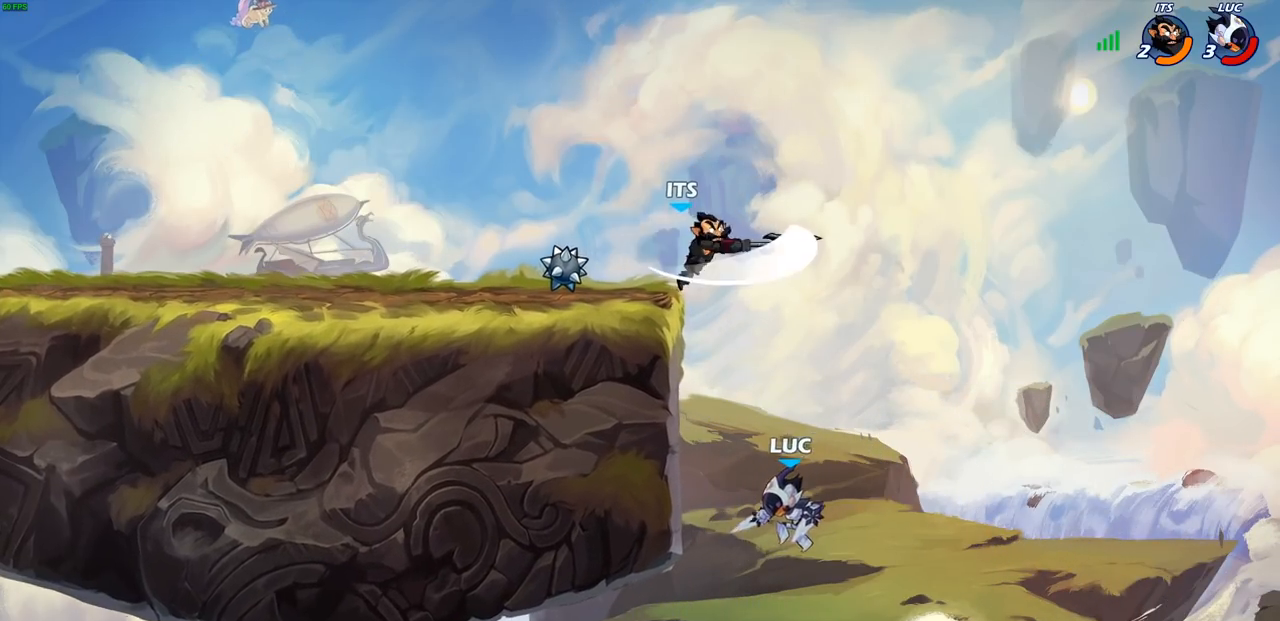
{"buttons": ["CROSS"], "left_stick": "up-right", "right_stick": "center", "events": [[133, "R2", "down"], [333, "R2", "up"], [333, "left_stick", "up"], [450, "CROSS", "down"], [483, "left_stick", "up-right"]]}
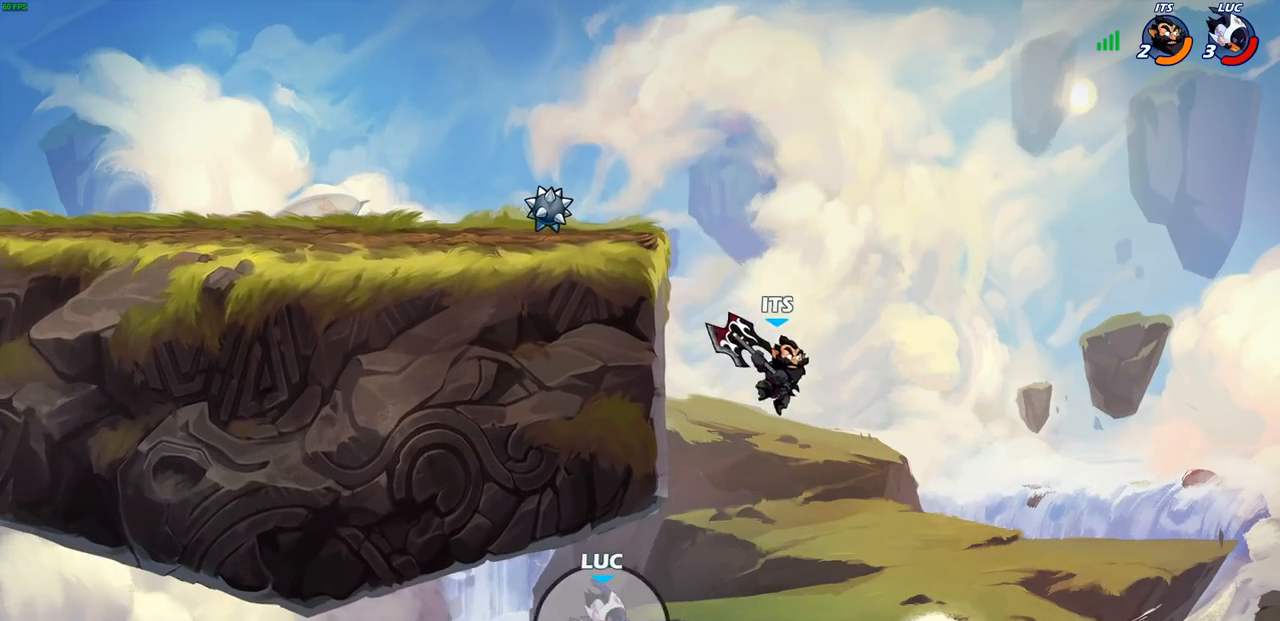
{"buttons": [], "left_stick": "center", "right_stick": "center", "events": [[67, "CROSS", "up"], [83, "CIRCLE", "down"], [217, "CIRCLE", "up"], [300, "left_stick", "center"]]}
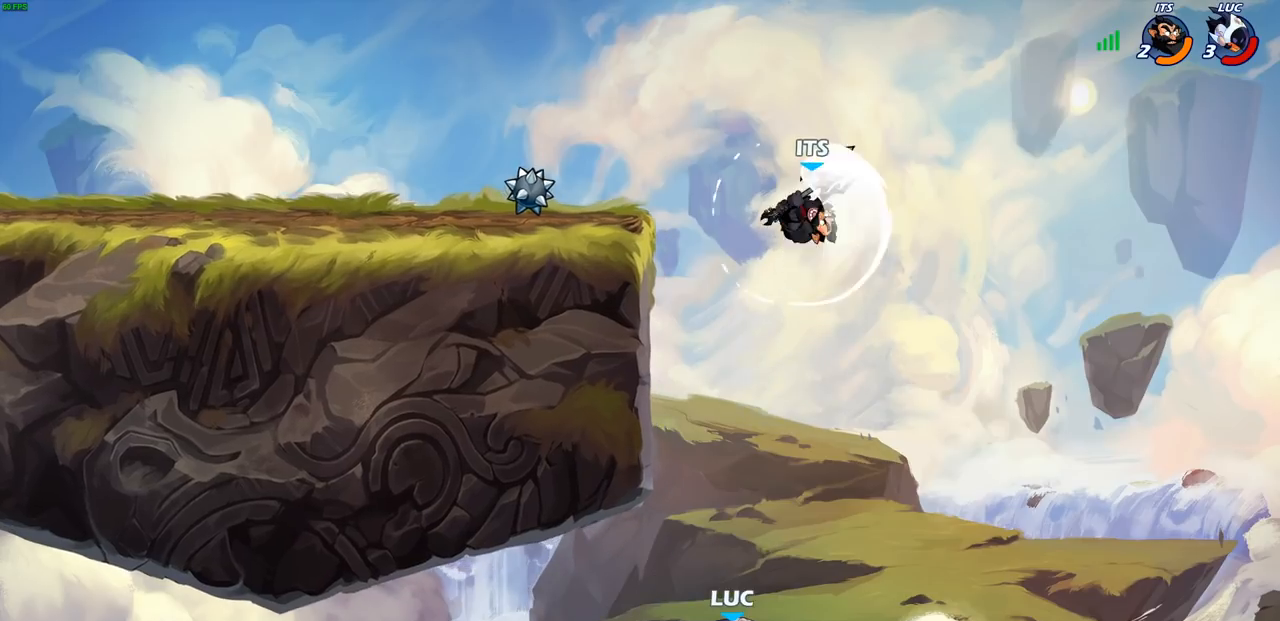
{"buttons": ["CIRCLE", "R2"], "left_stick": "center", "right_stick": "center", "events": [[33, "left_stick", "left"], [200, "left_stick", "up-left"], [333, "left_stick", "up"], [433, "left_stick", "center"], [450, "R2", "down"], [483, "CIRCLE", "down"]]}
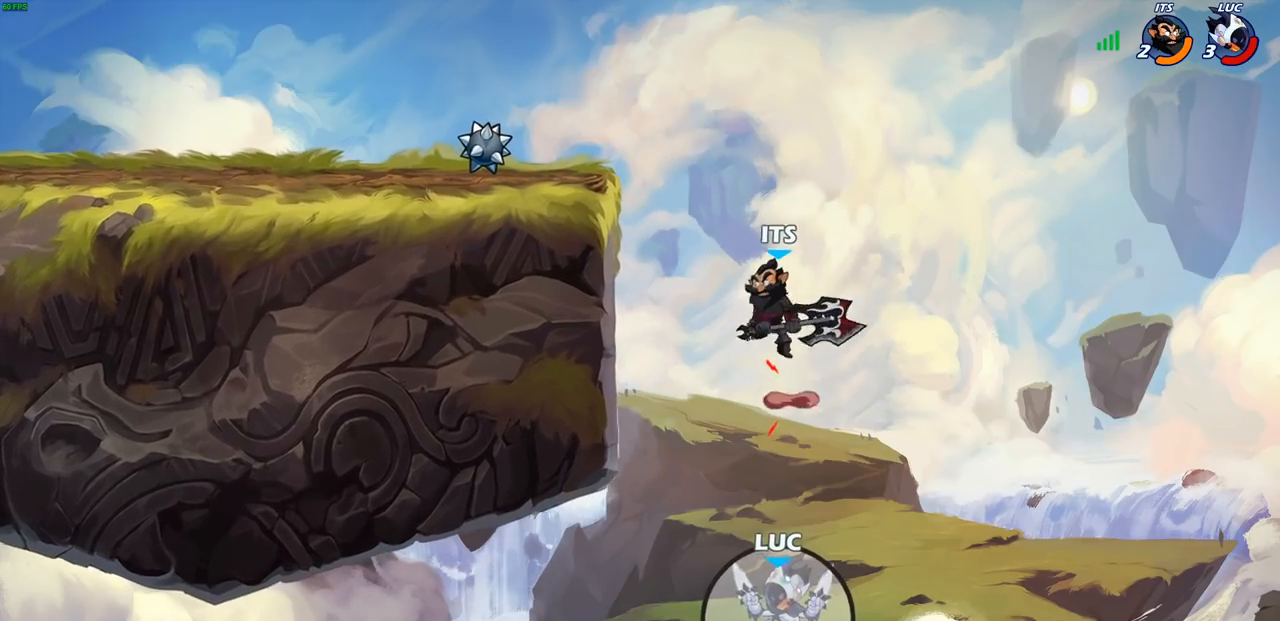
{"buttons": [], "left_stick": "center", "right_stick": "center", "events": [[67, "CIRCLE", "up"], [83, "R2", "up"]]}
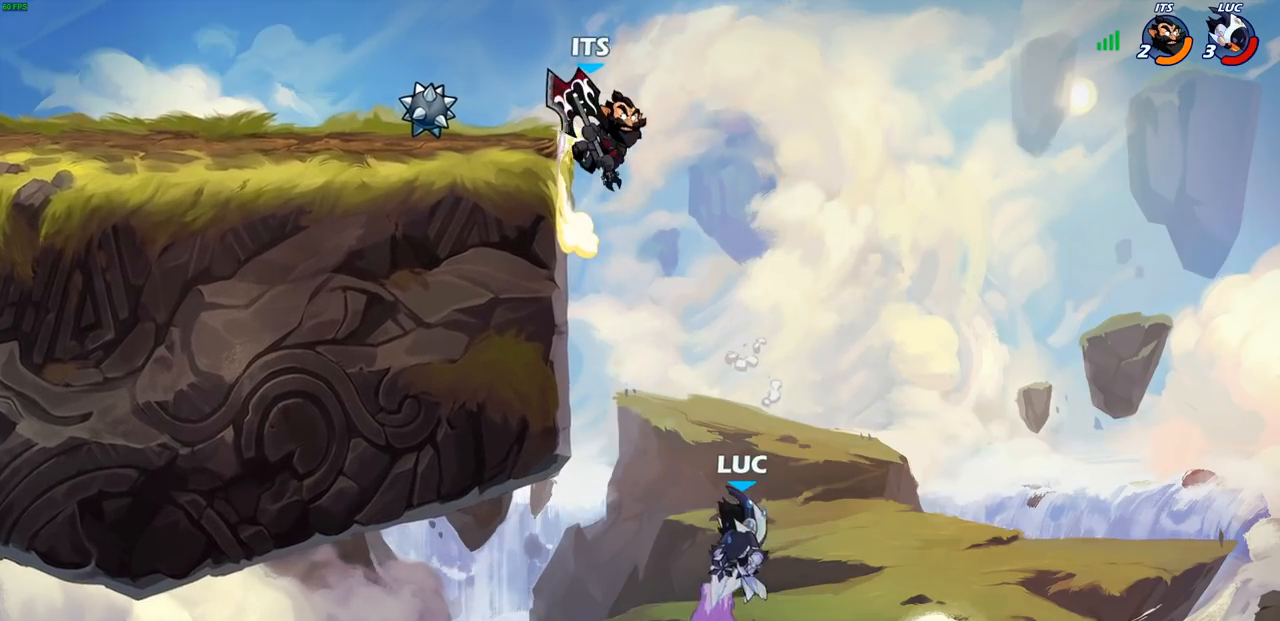
{"buttons": [], "left_stick": "center", "right_stick": "center", "events": []}
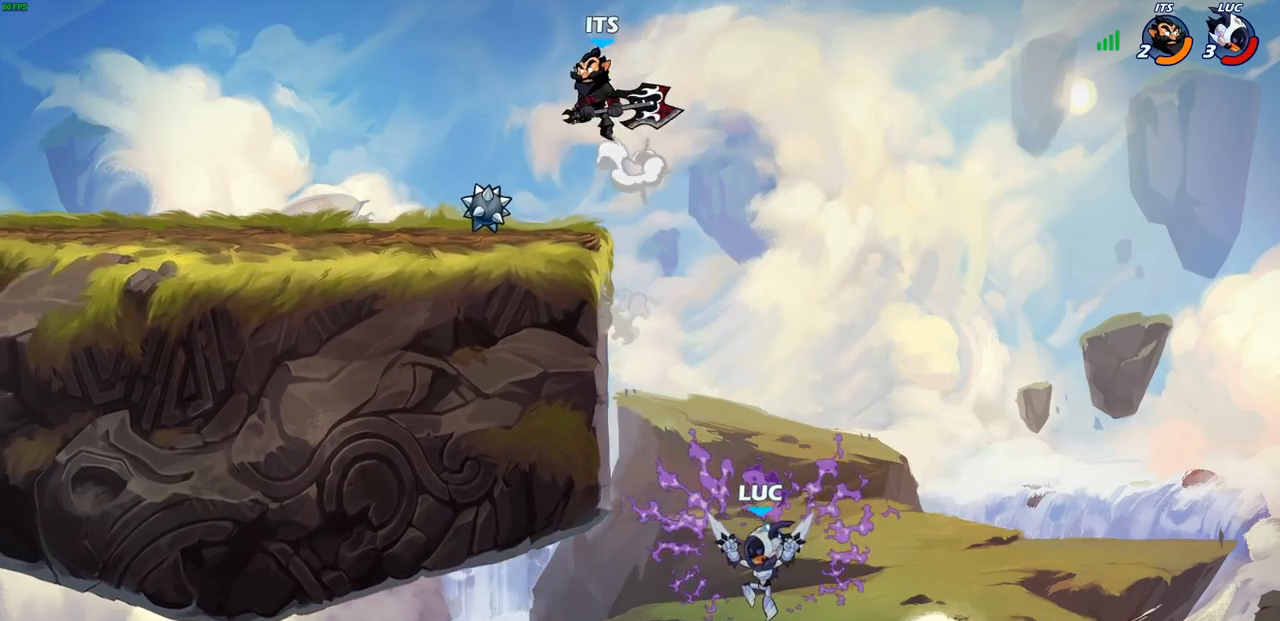
{"buttons": [], "left_stick": "center", "right_stick": "center", "events": []}
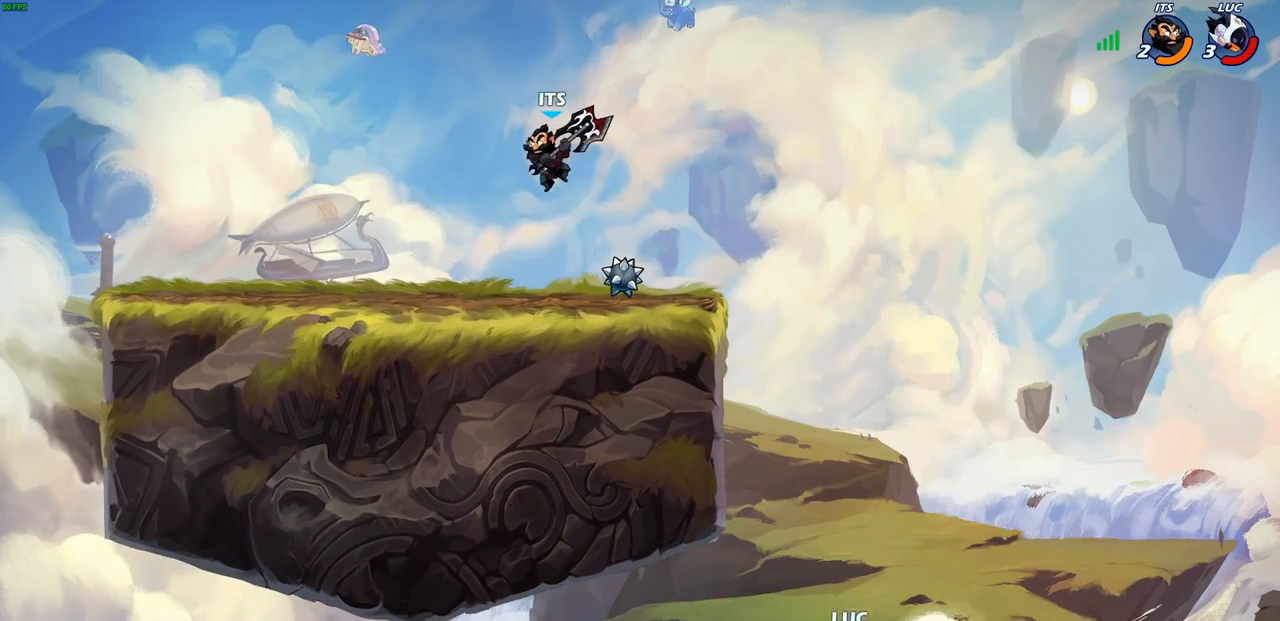
{"buttons": [], "left_stick": "center", "right_stick": "center", "events": []}
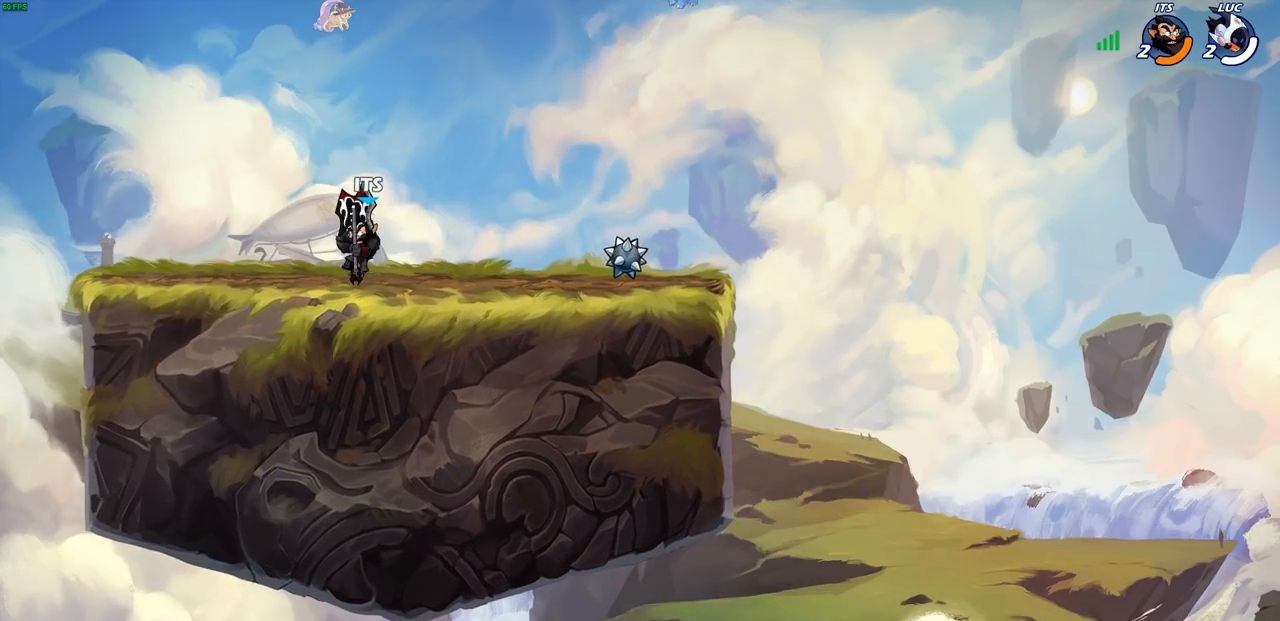
{"buttons": [], "left_stick": "center", "right_stick": "center", "events": [[17, "TRIANGLE", "down"], [33, "TRIANGLE", "up"]]}
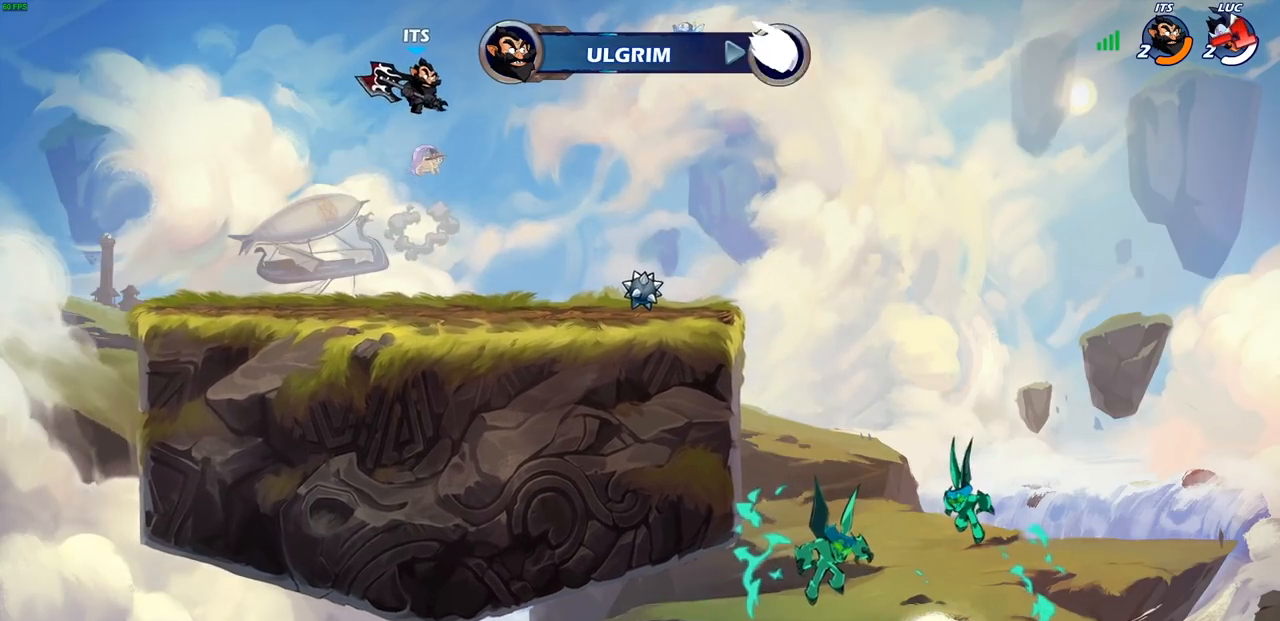
{"buttons": [], "left_stick": "center", "right_stick": "center", "events": []}
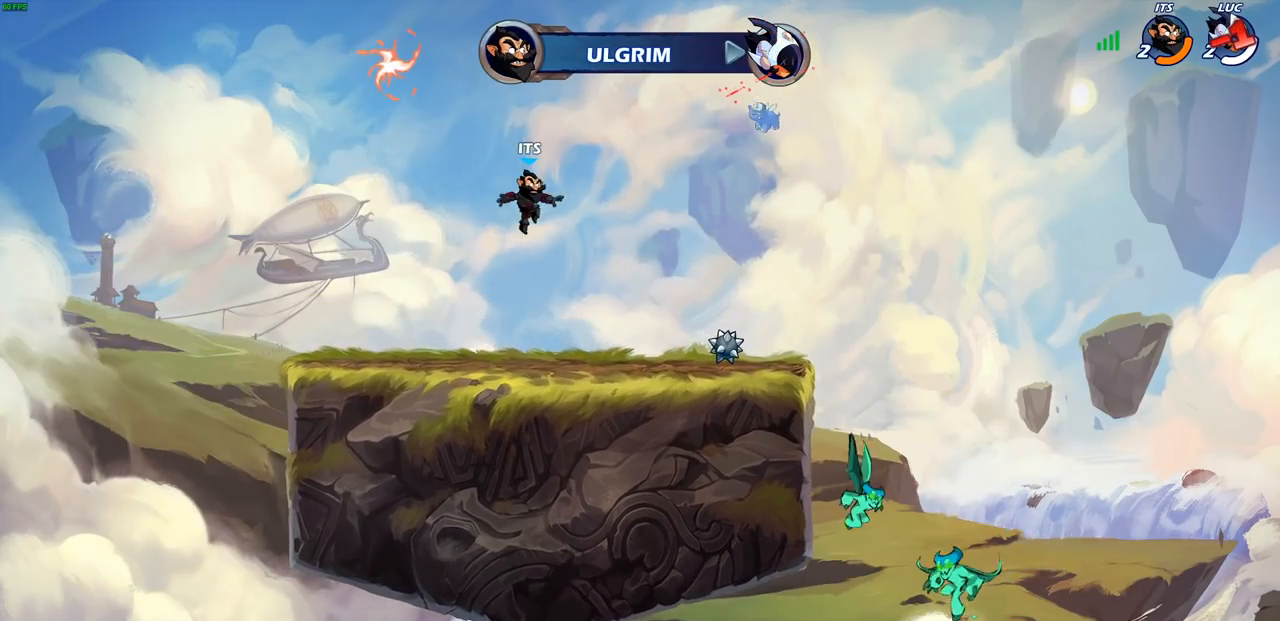
{"buttons": [], "left_stick": "center", "right_stick": "center", "events": []}
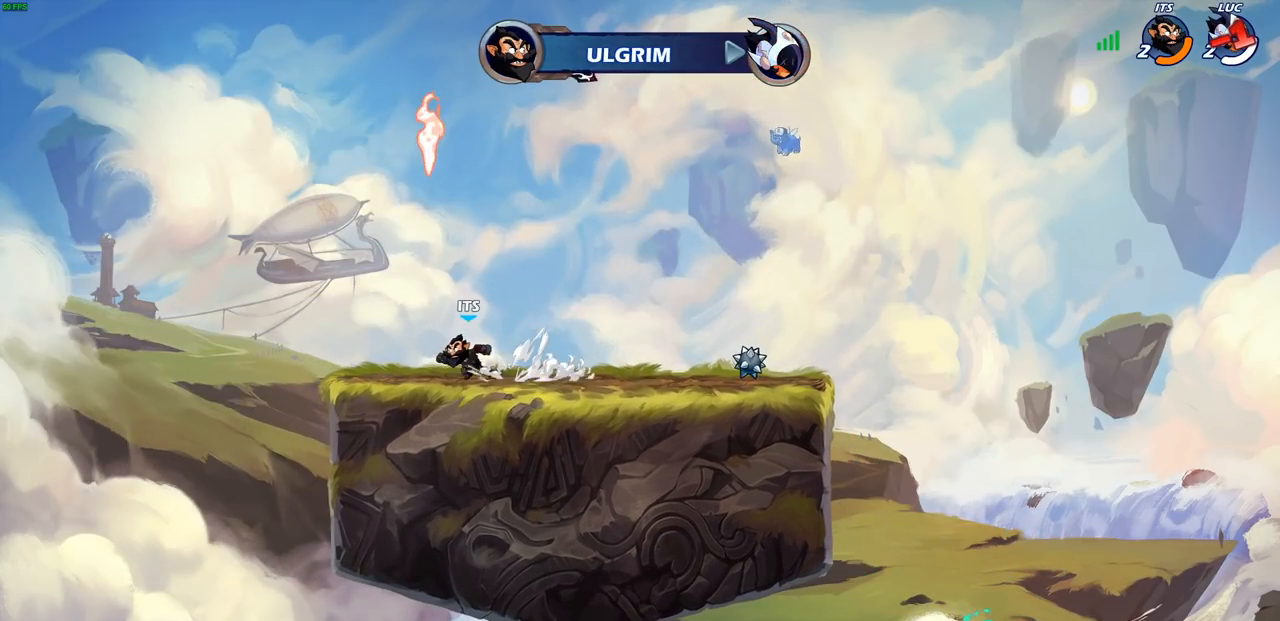
{"buttons": [], "left_stick": "center", "right_stick": "center", "events": []}
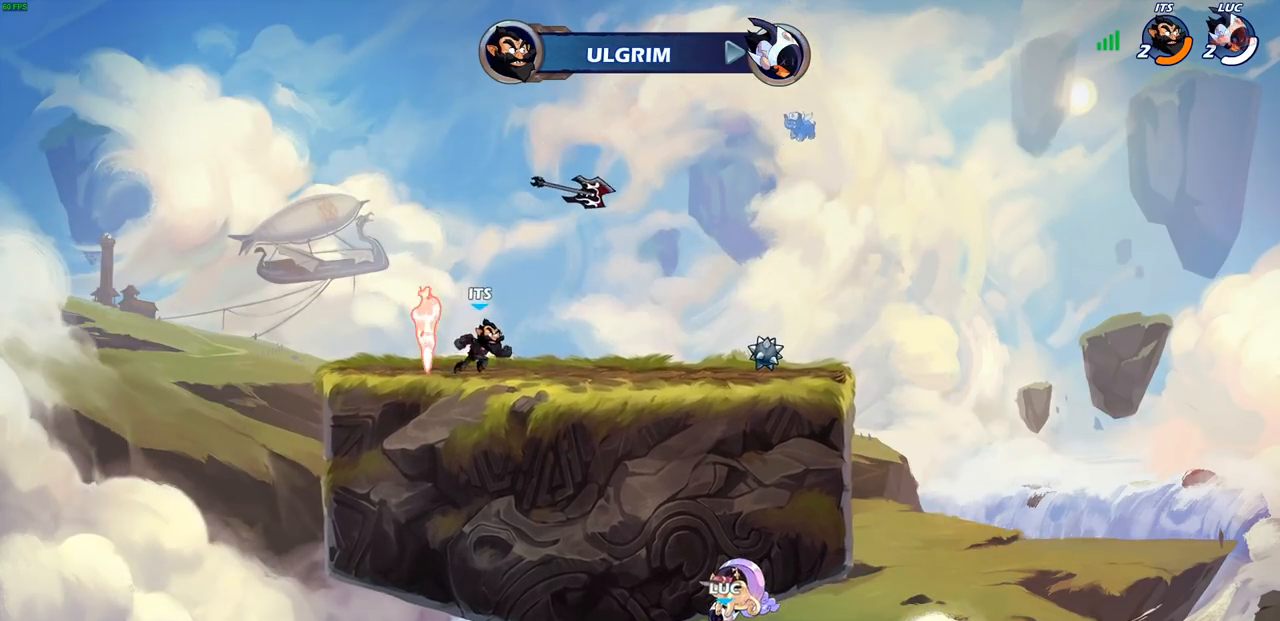
{"buttons": [], "left_stick": "center", "right_stick": "center", "events": []}
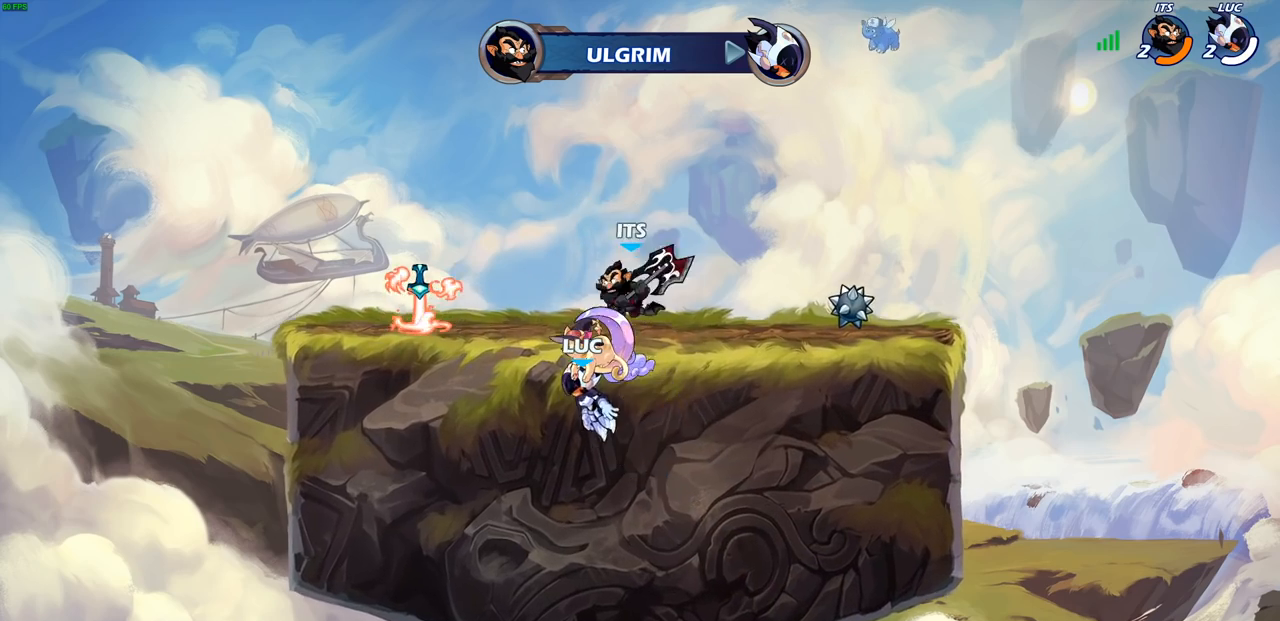
{"buttons": [], "left_stick": "center", "right_stick": "center", "events": []}
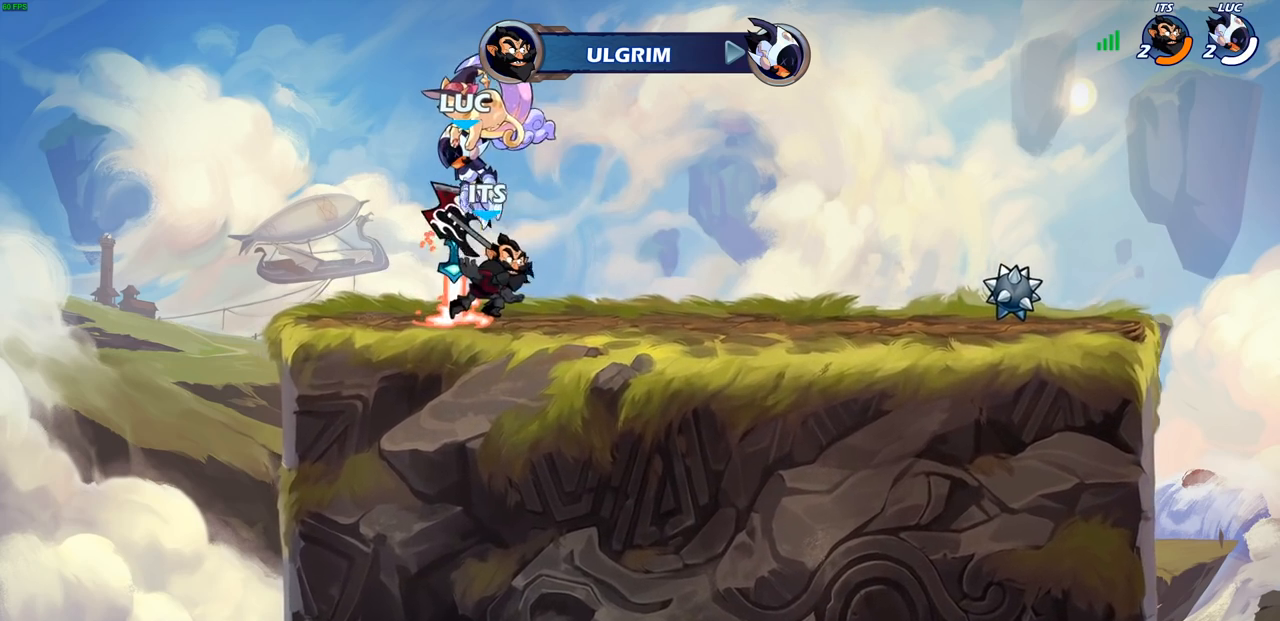
{"buttons": ["SELECT"], "left_stick": "center", "right_stick": "center", "events": [[450, "SELECT", "down"]]}
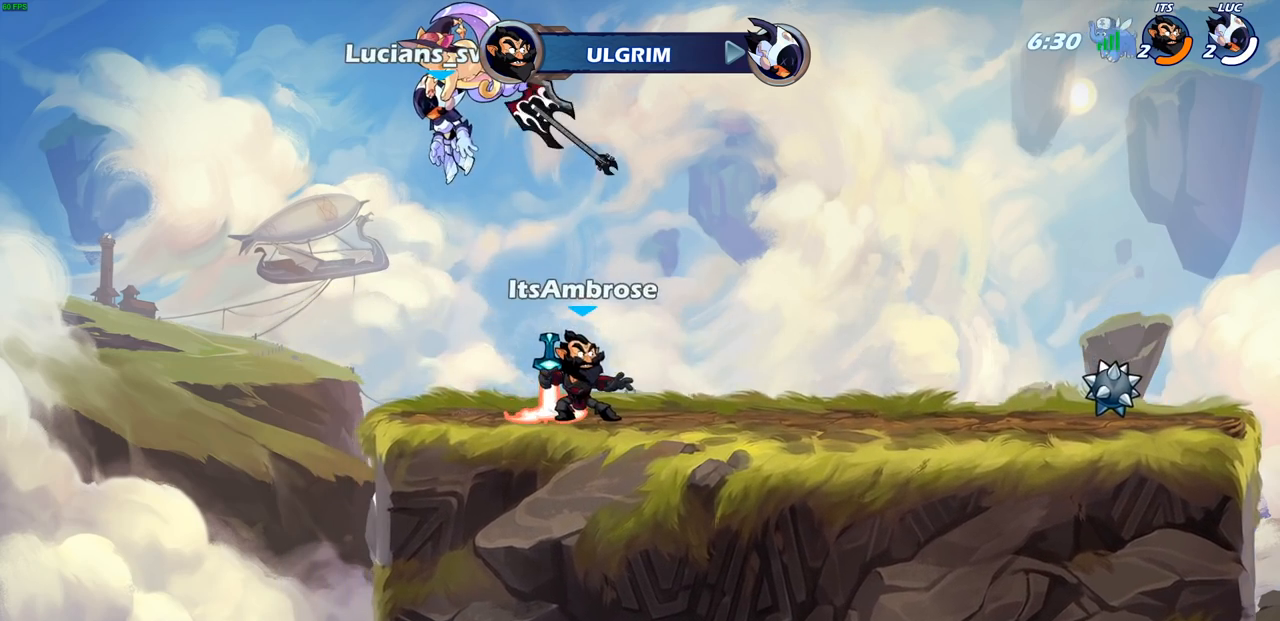
{"buttons": ["SELECT"], "left_stick": "center", "right_stick": "center", "events": [[417, "SELECT", "up"], [483, "SELECT", "down"]]}
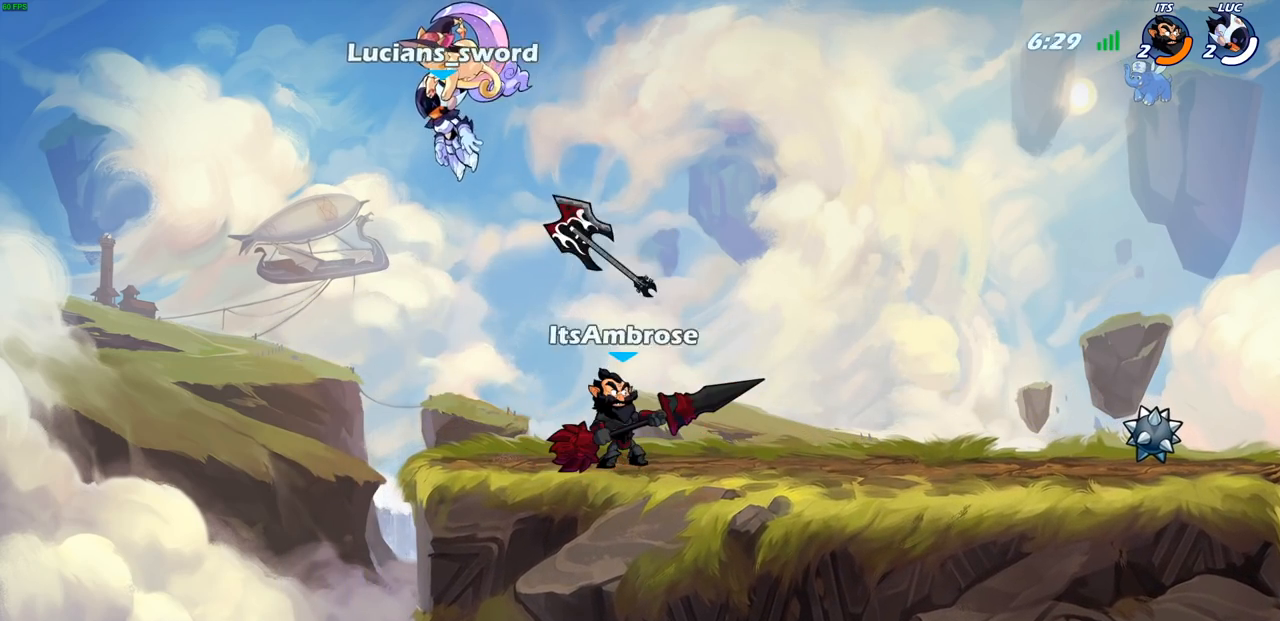
{"buttons": [], "left_stick": "center", "right_stick": "center", "events": [[33, "SELECT", "up"]]}
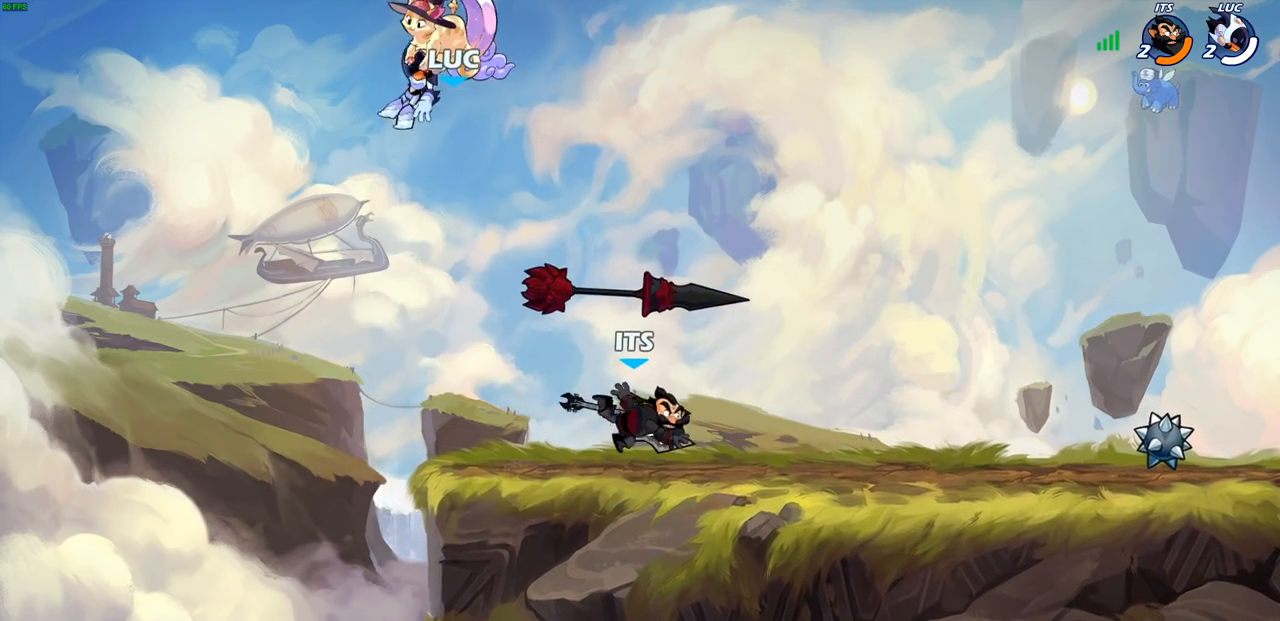
{"buttons": [], "left_stick": "right", "right_stick": "center", "events": [[250, "left_stick", "right"]]}
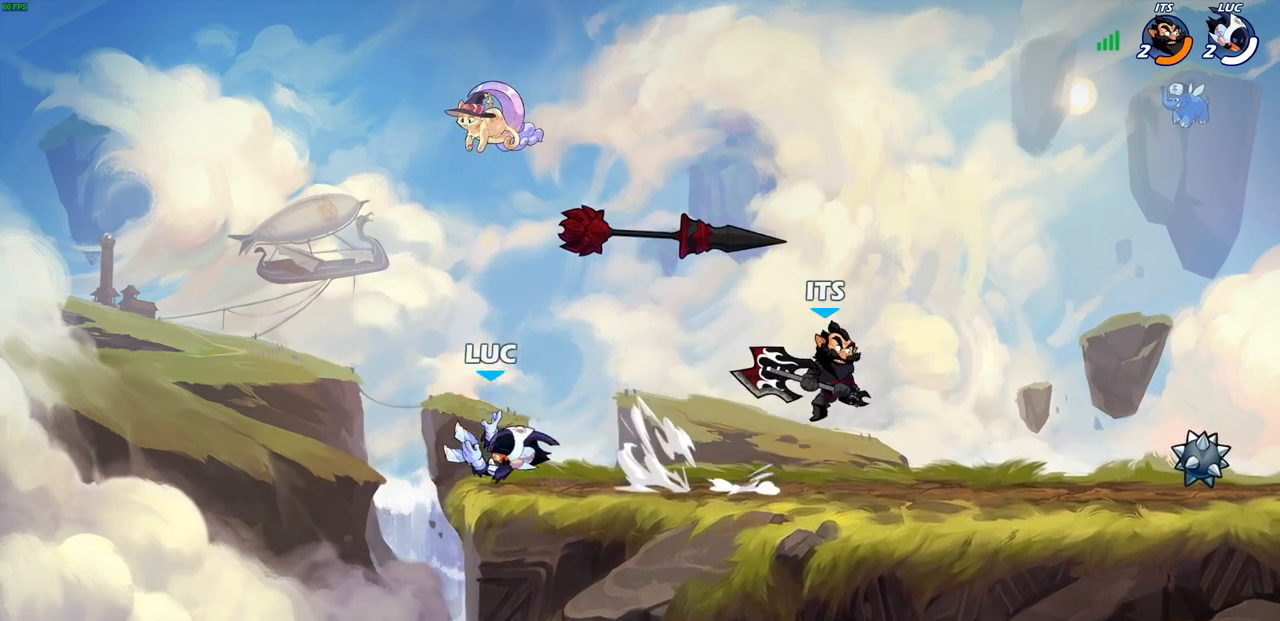
{"buttons": [], "left_stick": "center", "right_stick": "center", "events": [[200, "R2", "down"], [233, "CROSS", "down"], [350, "R2", "up"], [367, "CROSS", "up"], [433, "left_stick", "center"]]}
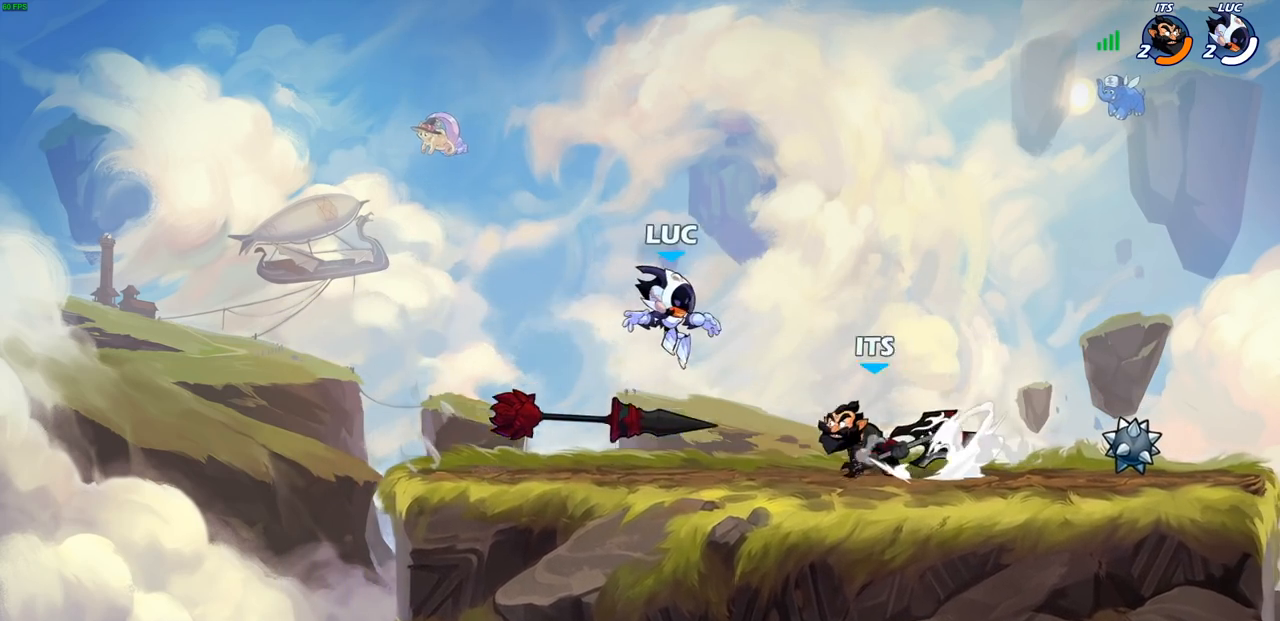
{"buttons": ["CIRCLE"], "left_stick": "center", "right_stick": "center", "events": [[17, "R2", "down"], [33, "left_stick", "down"], [50, "SQUARE", "down"], [133, "R2", "up"], [133, "SQUARE", "up"], [150, "left_stick", "center"], [433, "CROSS", "down"], [450, "CIRCLE", "down"], [467, "CROSS", "up"]]}
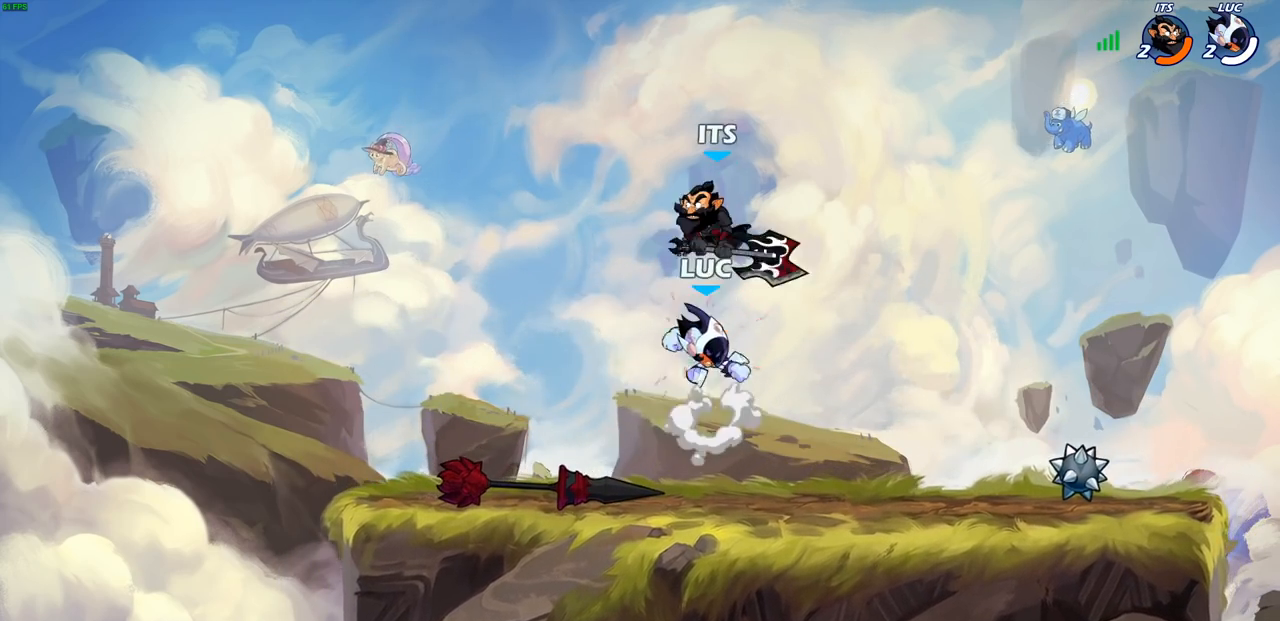
{"buttons": [], "left_stick": "right", "right_stick": "center", "events": [[33, "CIRCLE", "up"], [467, "left_stick", "right"]]}
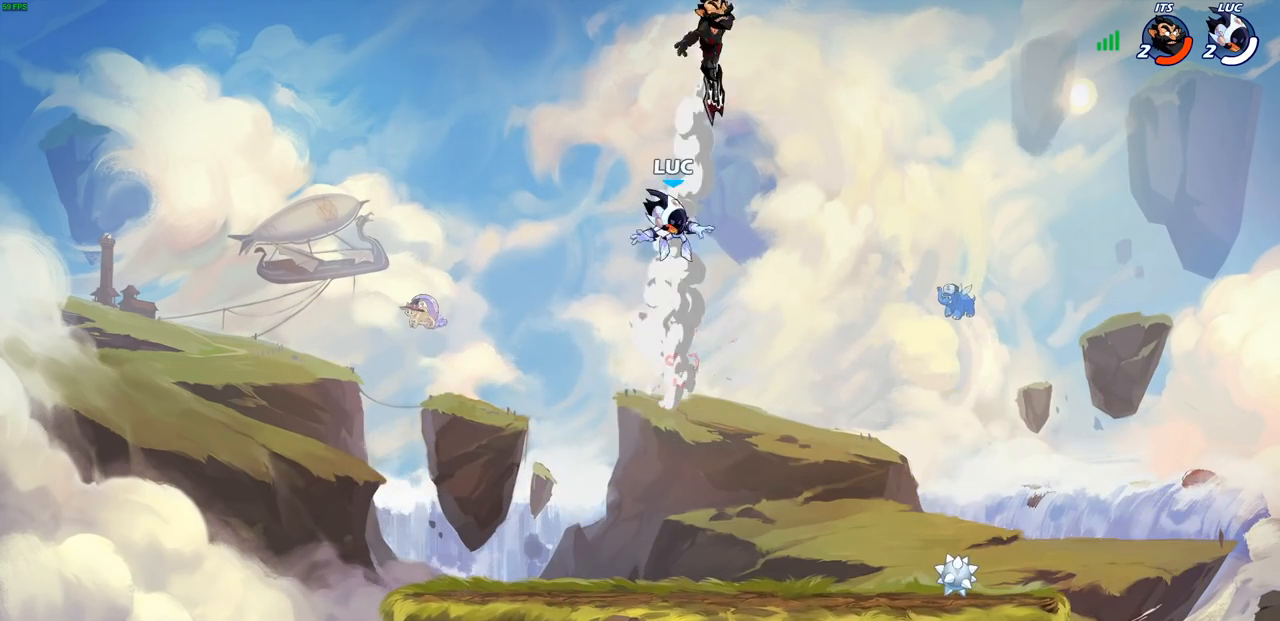
{"buttons": [], "left_stick": "center", "right_stick": "center", "events": [[100, "CROSS", "down"], [150, "left_stick", "center"], [200, "SQUARE", "down"], [233, "CROSS", "up"], [300, "SQUARE", "up"]]}
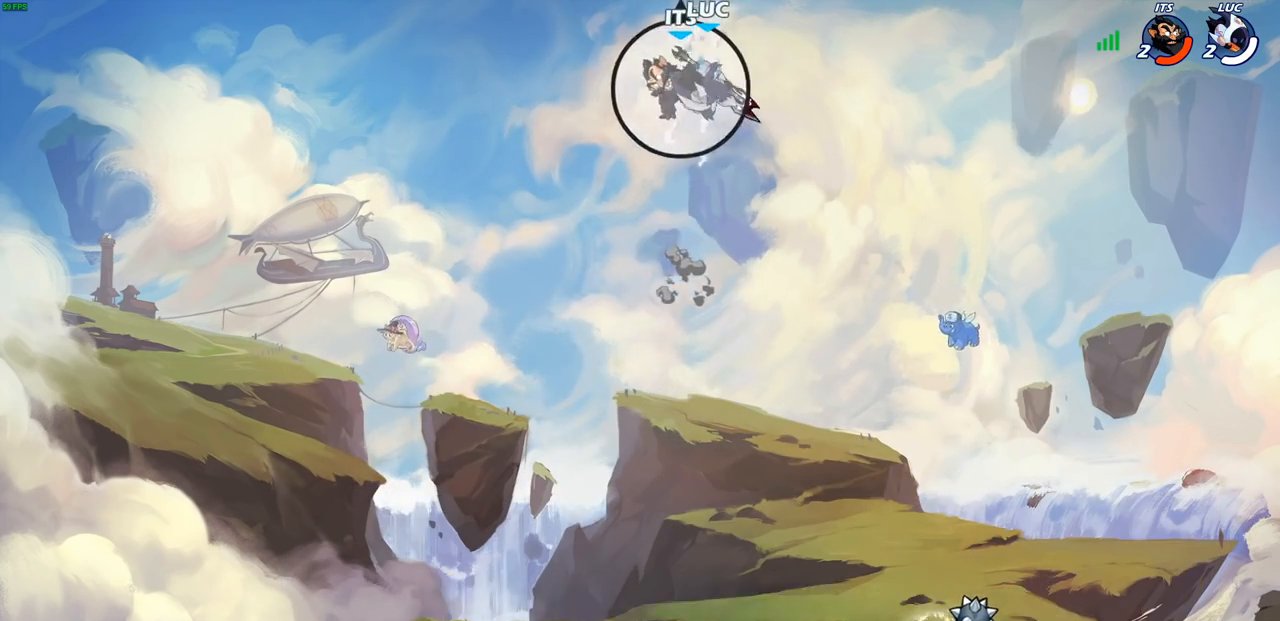
{"buttons": [], "left_stick": "down-left", "right_stick": "center", "events": [[67, "left_stick", "up-left"], [233, "left_stick", "down-left"], [400, "SQUARE", "down"], [467, "SQUARE", "up"]]}
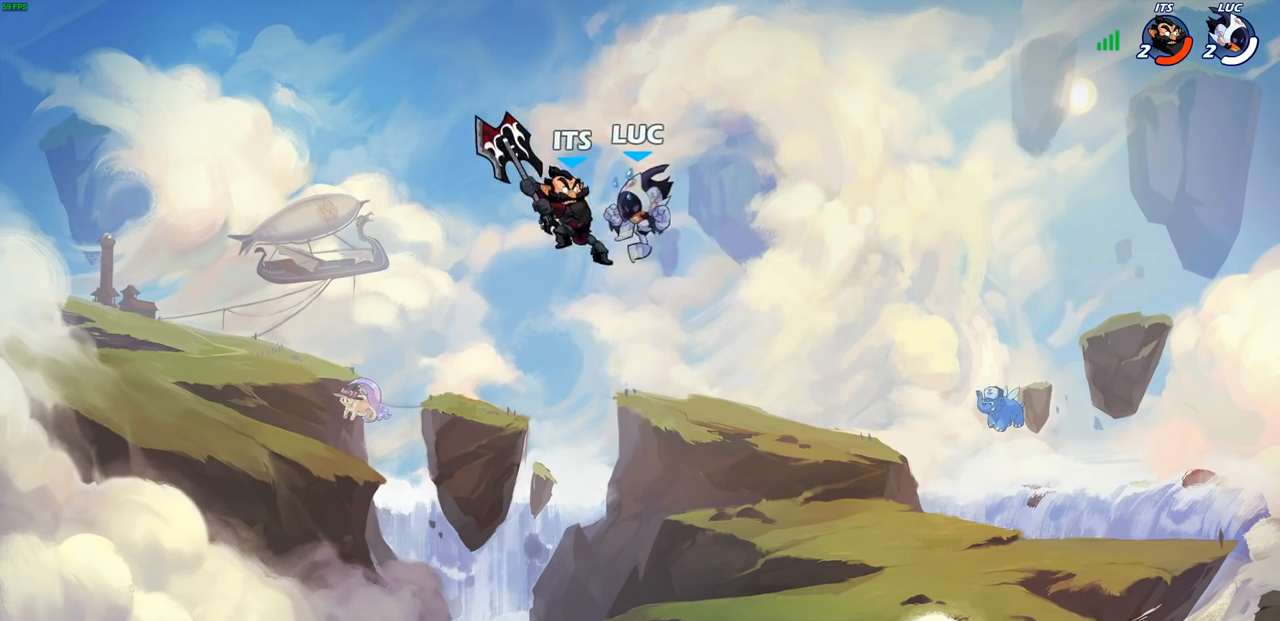
{"buttons": [], "left_stick": "center", "right_stick": "center", "events": [[17, "left_stick", "center"]]}
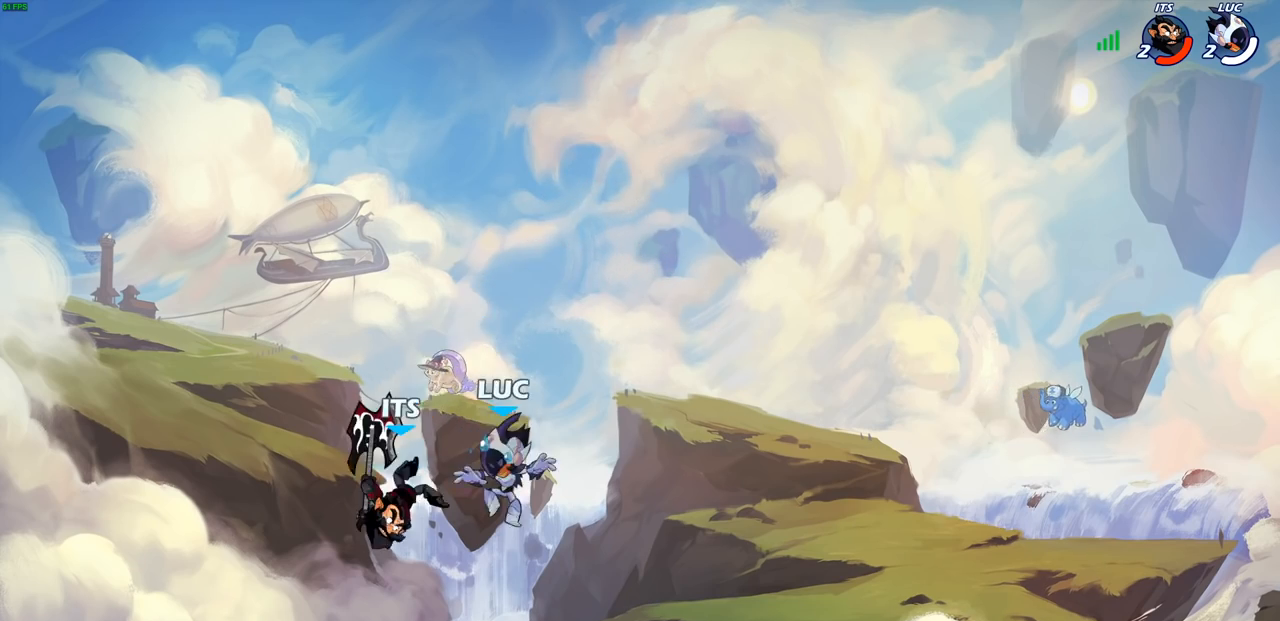
{"buttons": ["SQUARE"], "left_stick": "left", "right_stick": "center", "events": [[33, "SQUARE", "down"], [133, "SQUARE", "up"], [233, "SQUARE", "down"], [233, "left_stick", "left"], [333, "SQUARE", "up"], [417, "SQUARE", "down"]]}
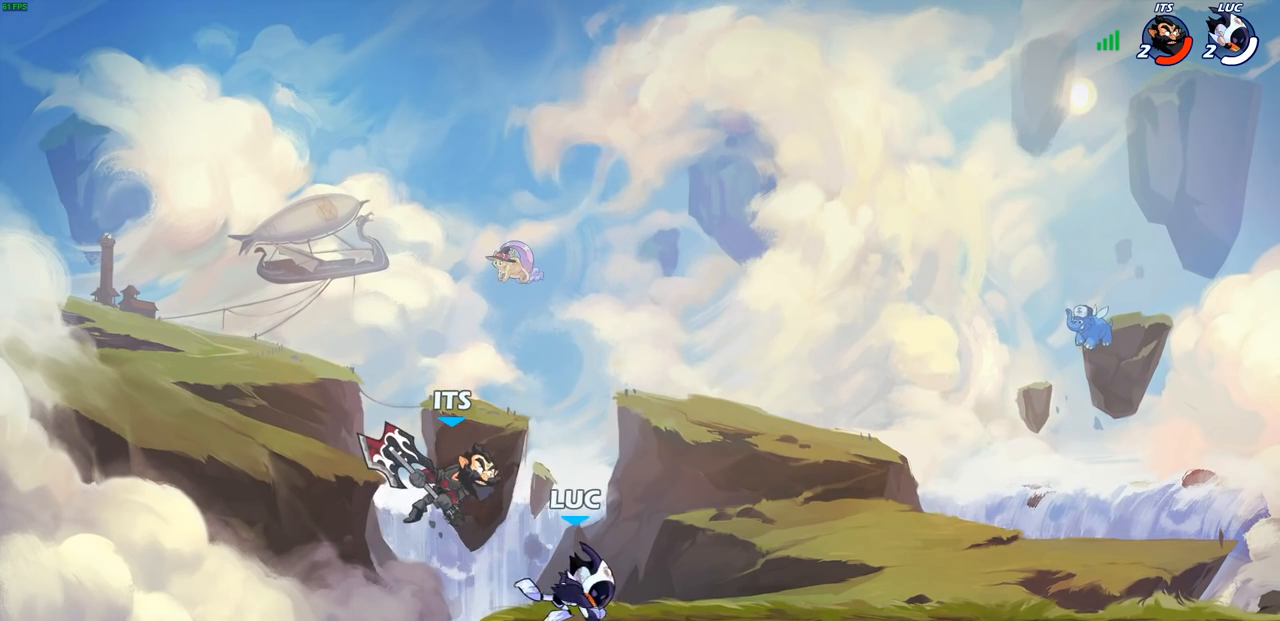
{"buttons": ["R2"], "left_stick": "center", "right_stick": "center", "events": [[50, "SQUARE", "up"], [150, "left_stick", "up-left"], [333, "R2", "down"], [333, "left_stick", "center"]]}
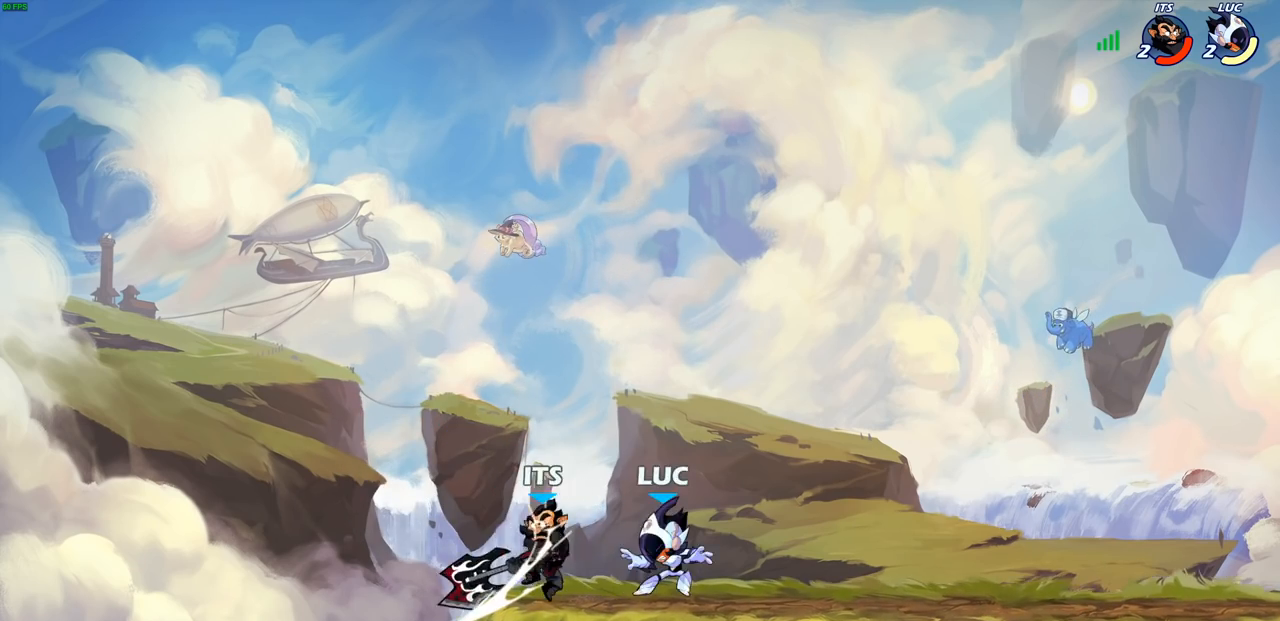
{"buttons": [], "left_stick": "center", "right_stick": "center", "events": [[100, "R2", "up"], [150, "left_stick", "up-left"], [217, "SQUARE", "down"], [250, "left_stick", "center"], [300, "SQUARE", "up"]]}